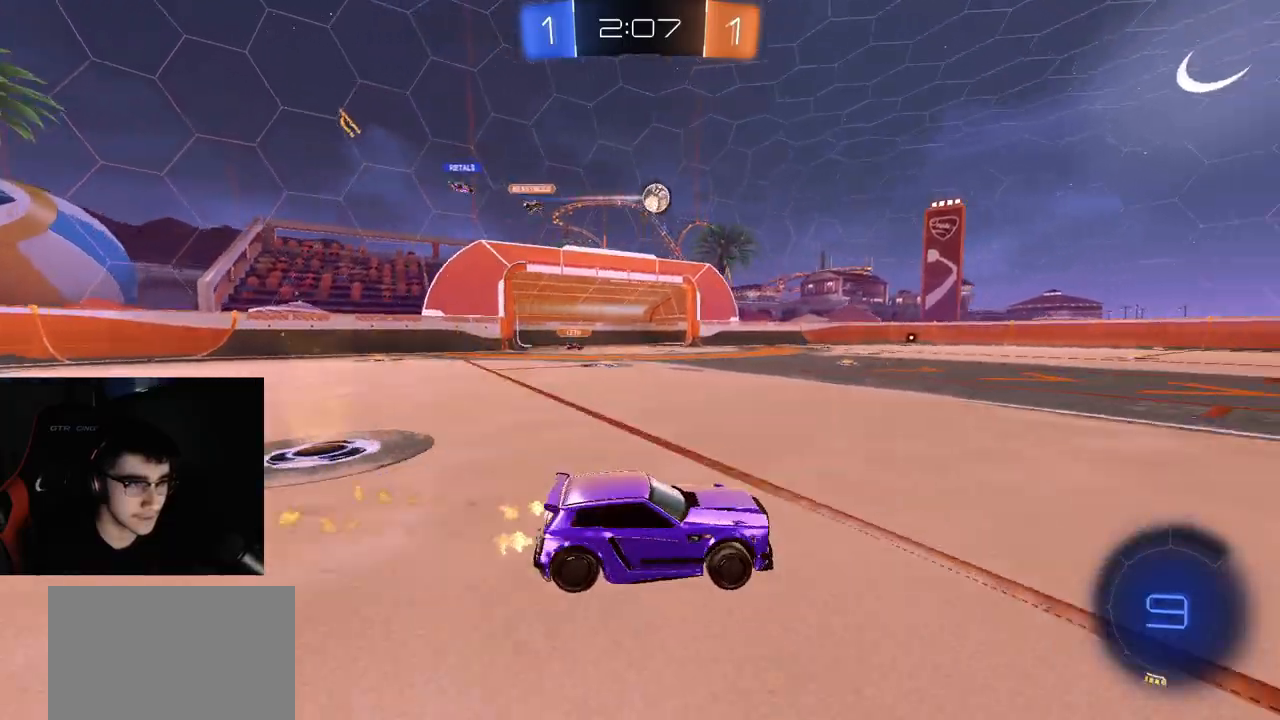
Gameplay with a controller (PlayStation layout); each line is a JSON object with the inputs held at the frame after it (dt_ms = milliseconds from this image to that frame). "events" lists button and stick changes between this image and that frame as [ms after this image, input, new state], when the widget could be followed in between.
{"dt_ms": 500, "buttons": ["CIRCLE", "TRIANGLE", "R2"], "left_stick": "down", "right_stick": "center", "events": [[50, "CROSS", "down"], [50, "left_stick", "right"], [117, "CROSS", "up"], [117, "L1", "down"], [117, "left_stick", "up-left"], [167, "CROSS", "down"], [200, "CIRCLE", "down"], [217, "L1", "up"], [217, "TRIANGLE", "down"], [217, "left_stick", "down"], [267, "R1", "up"], [283, "TRIANGLE", "up"], [300, "CROSS", "up"], [367, "TRIANGLE", "down"]]}
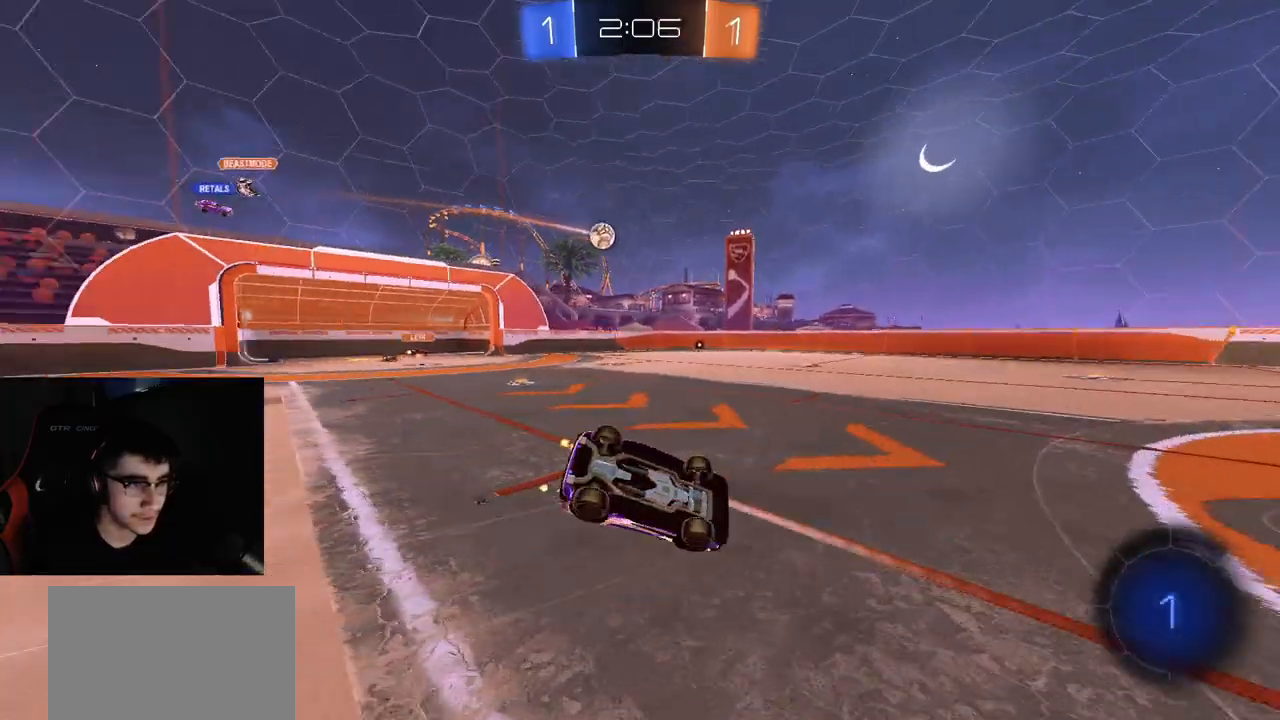
{"dt_ms": 500, "buttons": ["R2"], "left_stick": "down-left", "right_stick": "center", "events": [[17, "TRIANGLE", "up"], [67, "left_stick", "down-left"], [483, "CIRCLE", "up"]]}
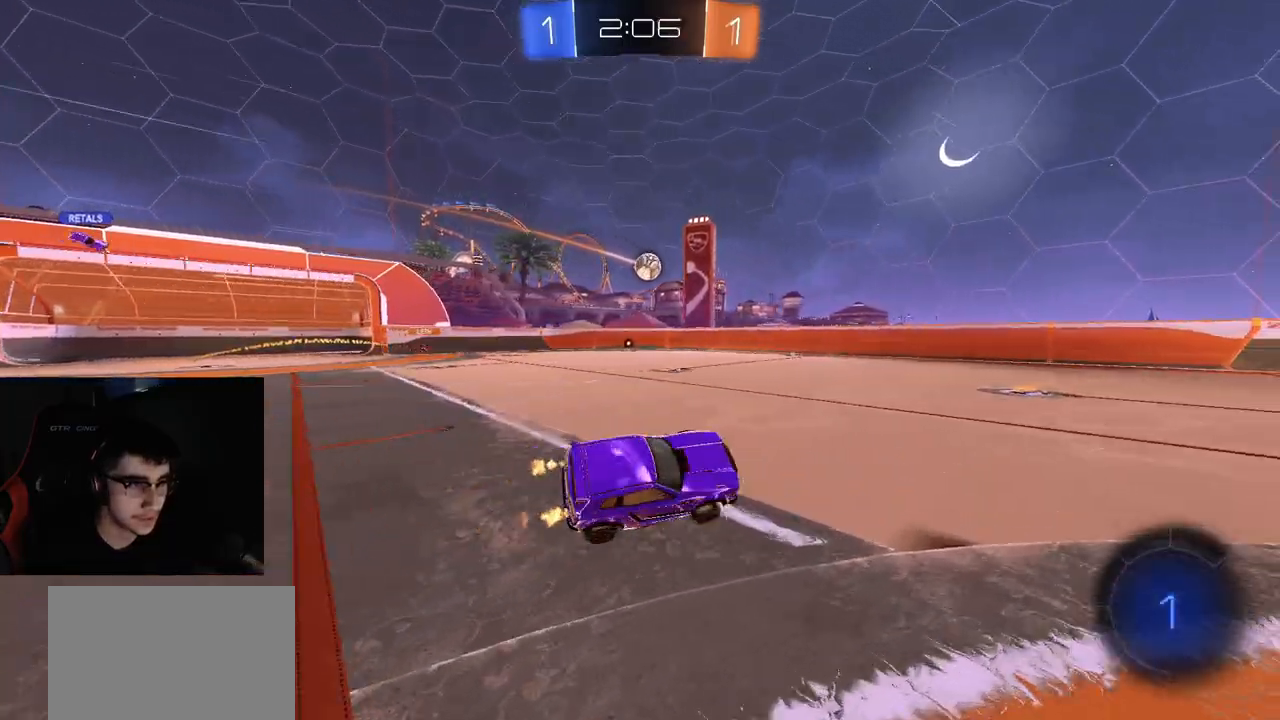
{"dt_ms": 500, "buttons": ["R2"], "left_stick": "center", "right_stick": "center", "events": [[33, "left_stick", "left"], [217, "left_stick", "center"], [317, "R1", "down"], [417, "left_stick", "right"], [433, "R1", "up"], [483, "left_stick", "center"]]}
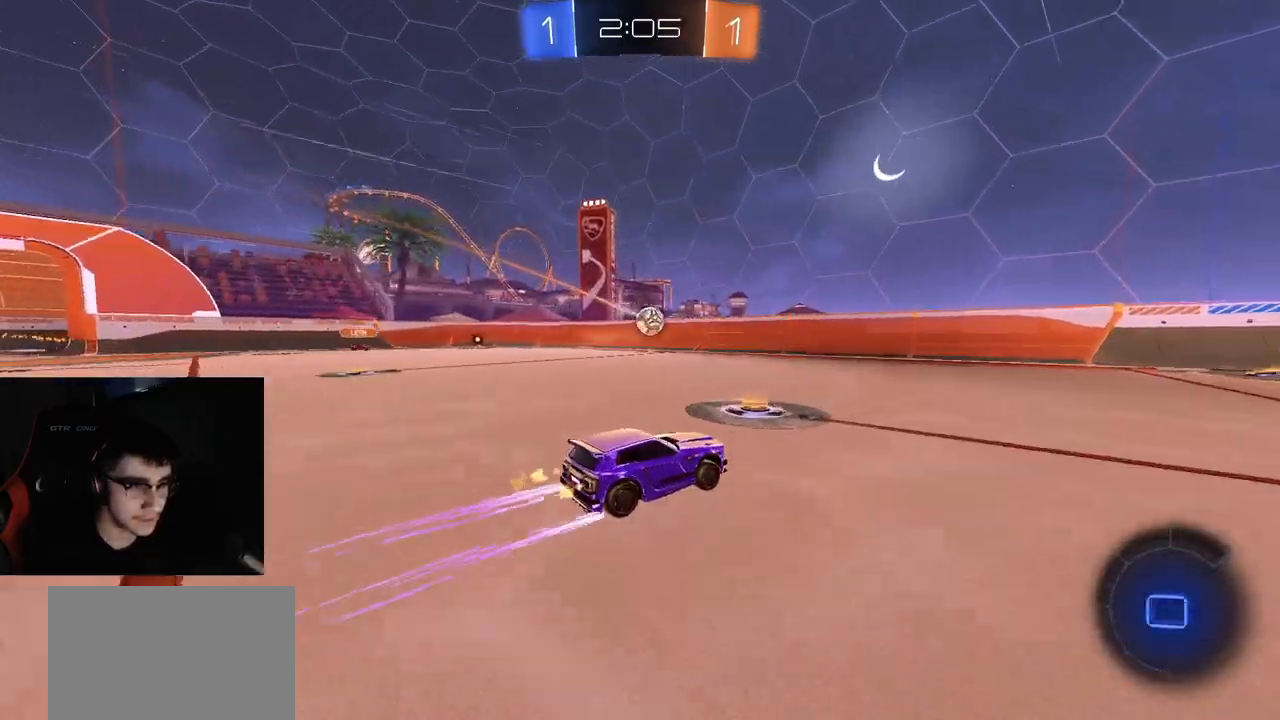
{"dt_ms": 500, "buttons": ["R2"], "left_stick": "center", "right_stick": "center", "events": [[17, "R1", "down"], [100, "R1", "up"], [183, "R1", "down"], [250, "left_stick", "right"], [267, "R1", "up"], [333, "left_stick", "center"], [367, "R1", "down"], [433, "R1", "up"]]}
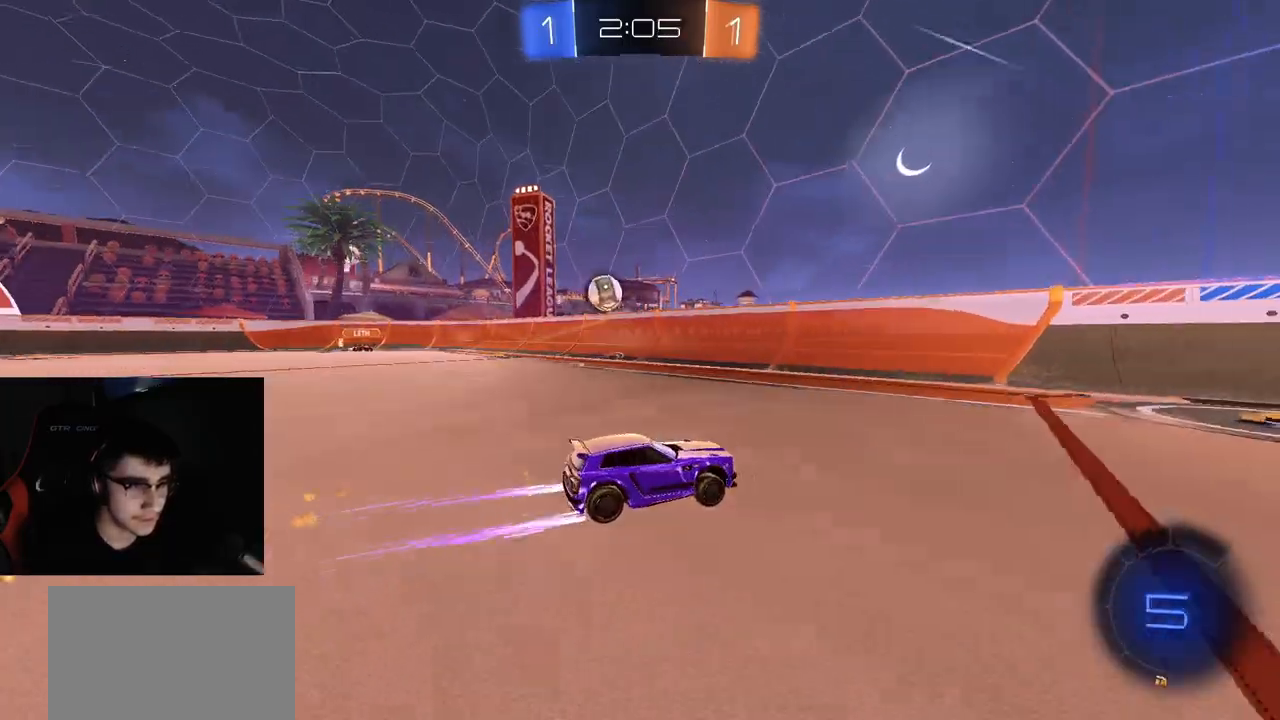
{"dt_ms": 500, "buttons": ["R2"], "left_stick": "up-right", "right_stick": "center", "events": [[17, "R1", "down"], [117, "R1", "up"], [167, "left_stick", "right"], [217, "left_stick", "up-right"], [317, "L1", "down"], [417, "L1", "up"]]}
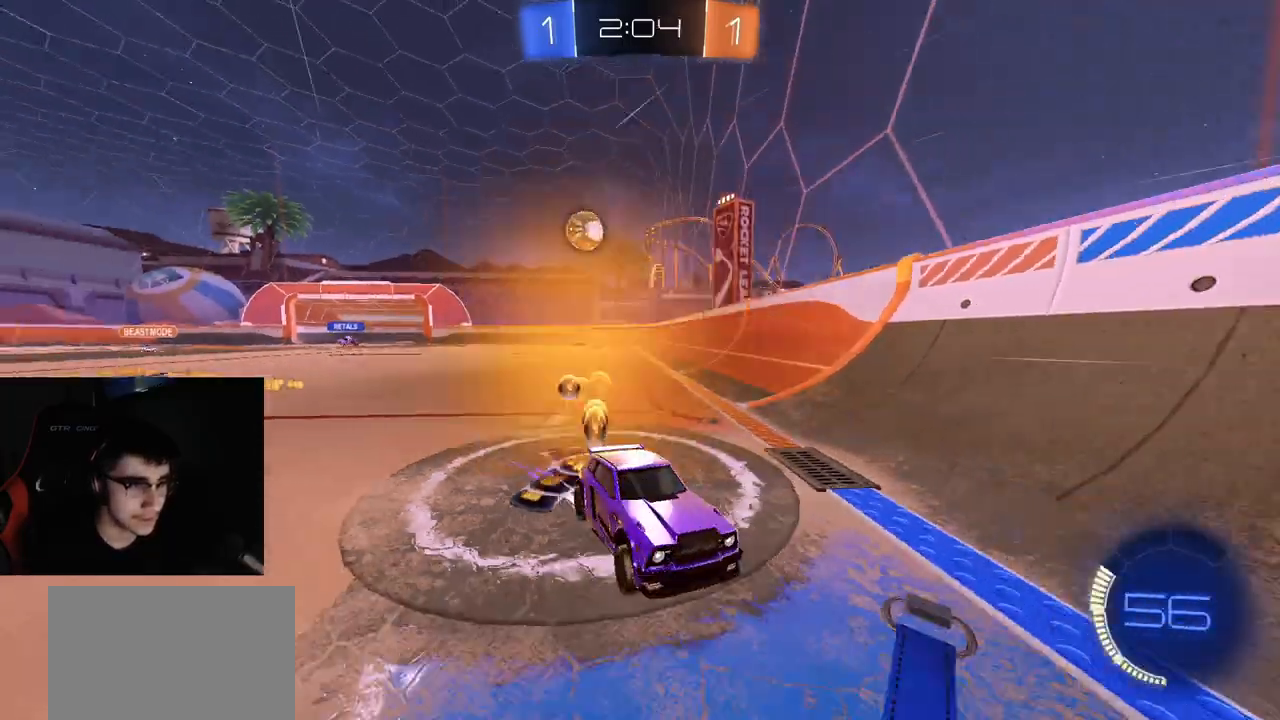
{"dt_ms": 500, "buttons": ["R2"], "left_stick": "center", "right_stick": "center", "events": [[183, "left_stick", "up-left"], [300, "left_stick", "center"]]}
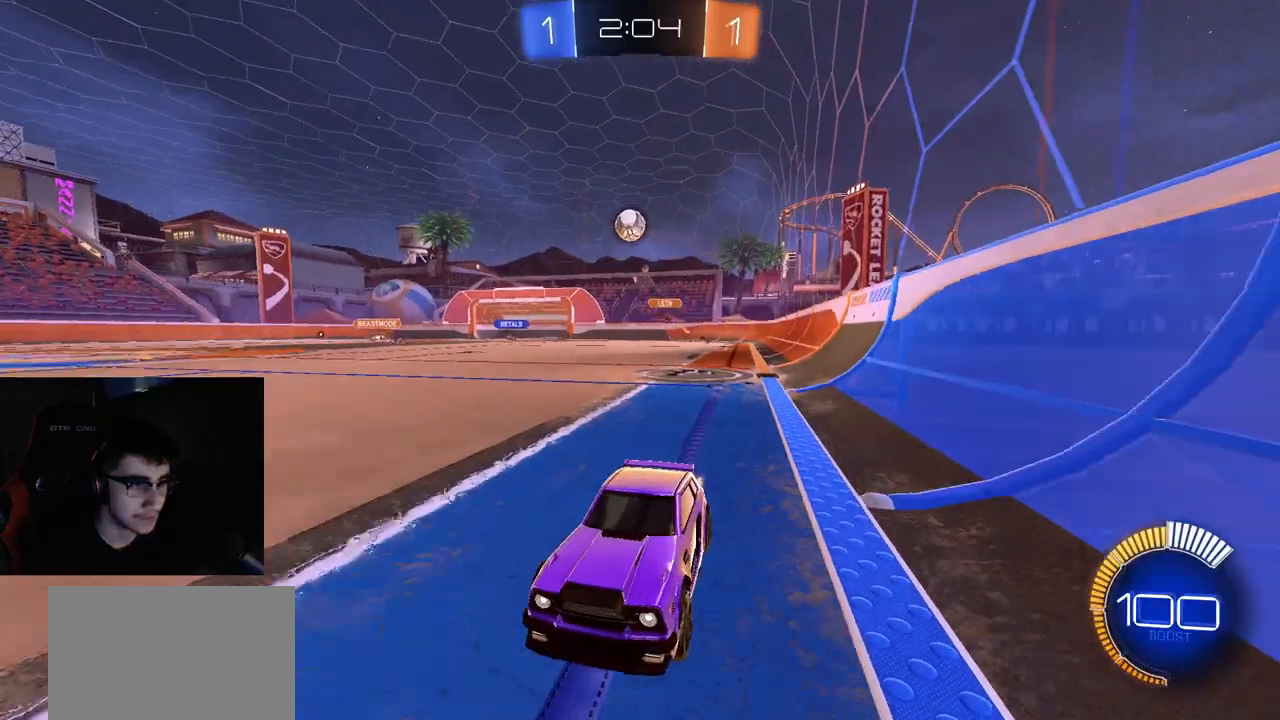
{"dt_ms": 500, "buttons": ["R2"], "left_stick": "center", "right_stick": "center", "events": [[83, "left_stick", "right"], [383, "left_stick", "center"]]}
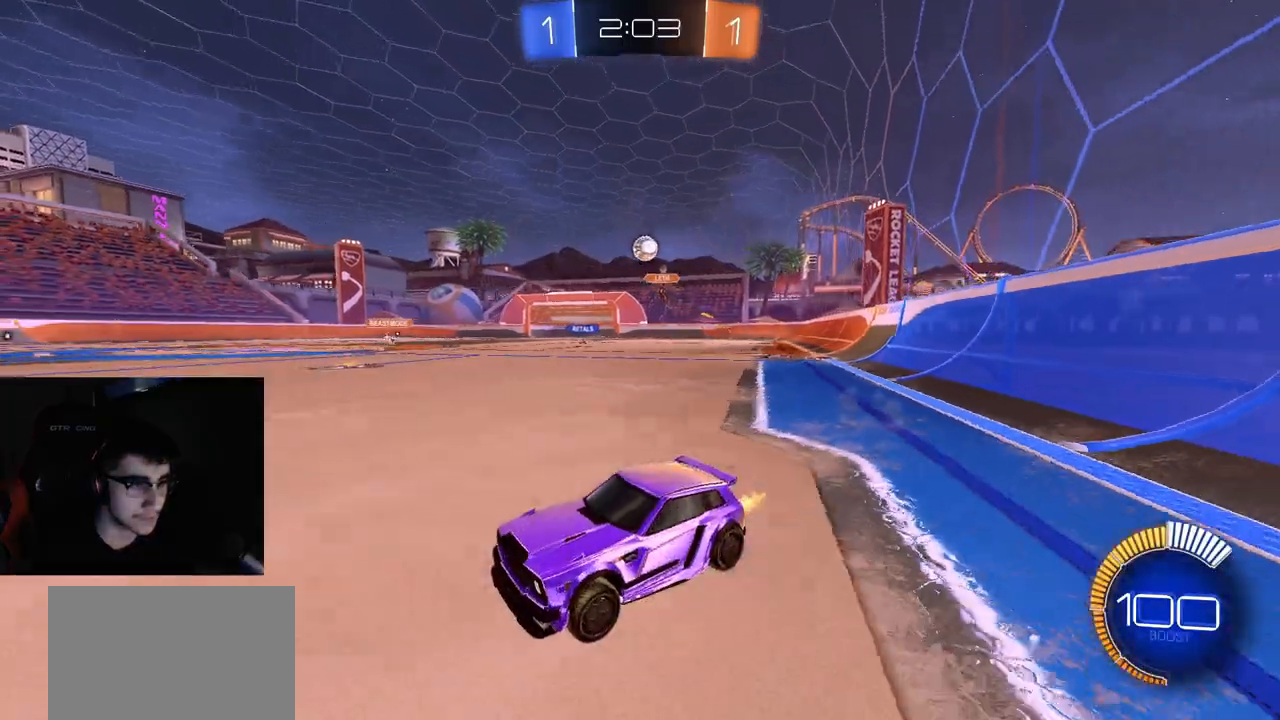
{"dt_ms": 500, "buttons": ["R2"], "left_stick": "center", "right_stick": "center", "events": [[67, "left_stick", "right"], [200, "left_stick", "center"]]}
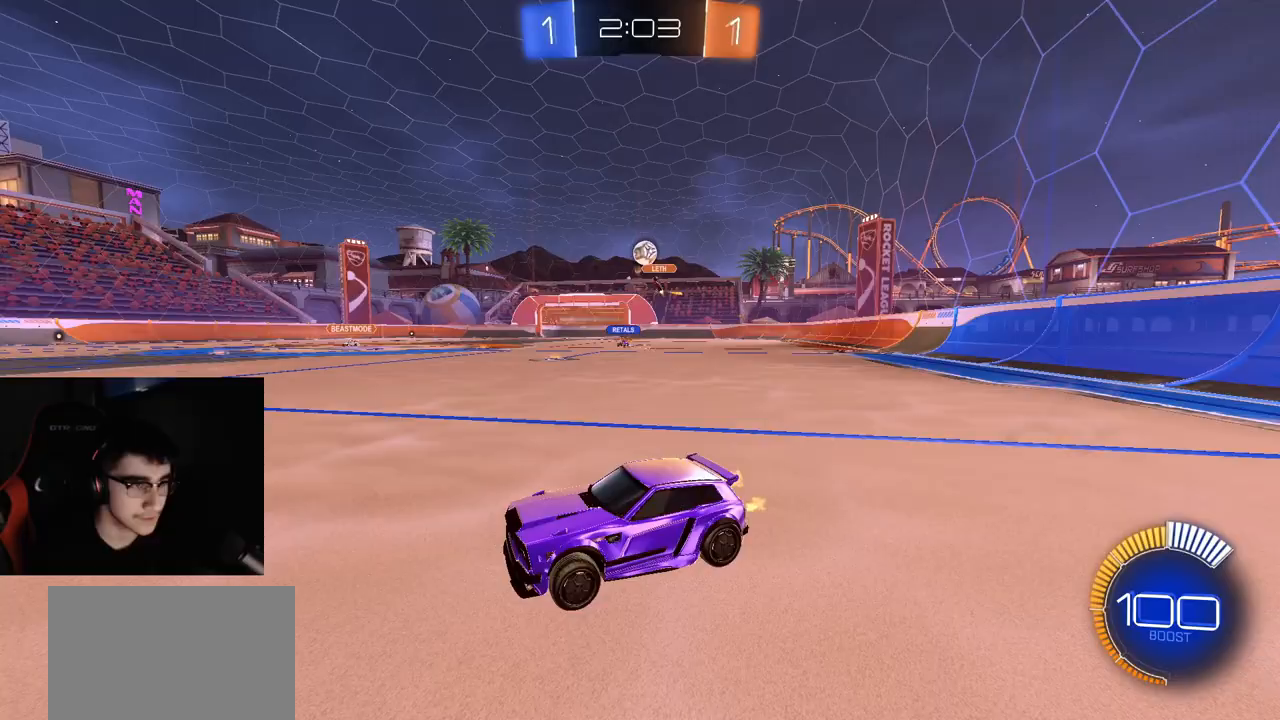
{"dt_ms": 500, "buttons": ["R2"], "left_stick": "center", "right_stick": "center", "events": [[350, "left_stick", "left"], [500, "left_stick", "center"]]}
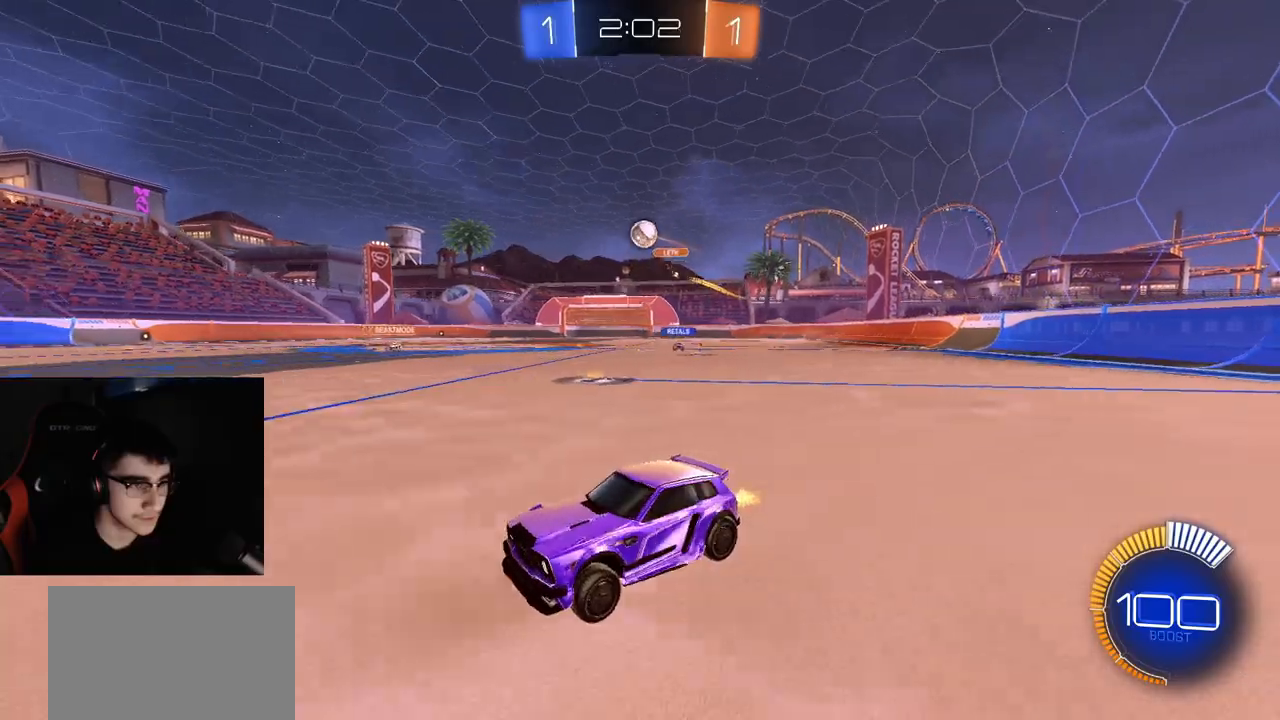
{"dt_ms": 500, "buttons": ["L2", "R2"], "left_stick": "center", "right_stick": "center", "events": [[67, "left_stick", "right"], [483, "L2", "down"], [500, "left_stick", "center"]]}
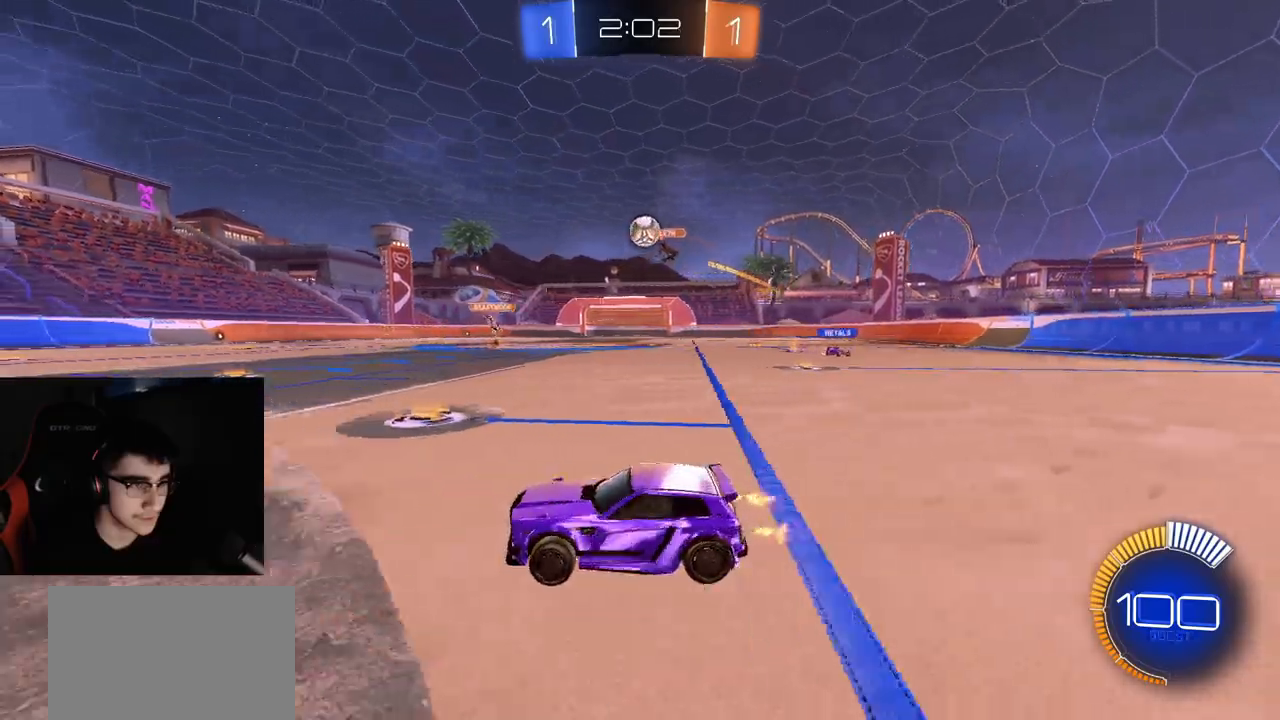
{"dt_ms": 500, "buttons": ["R1", "R2"], "left_stick": "right", "right_stick": "center", "events": [[33, "left_stick", "left"], [100, "L2", "up"], [217, "left_stick", "center"], [267, "left_stick", "right"], [400, "left_stick", "left"], [483, "R1", "down"], [483, "left_stick", "right"]]}
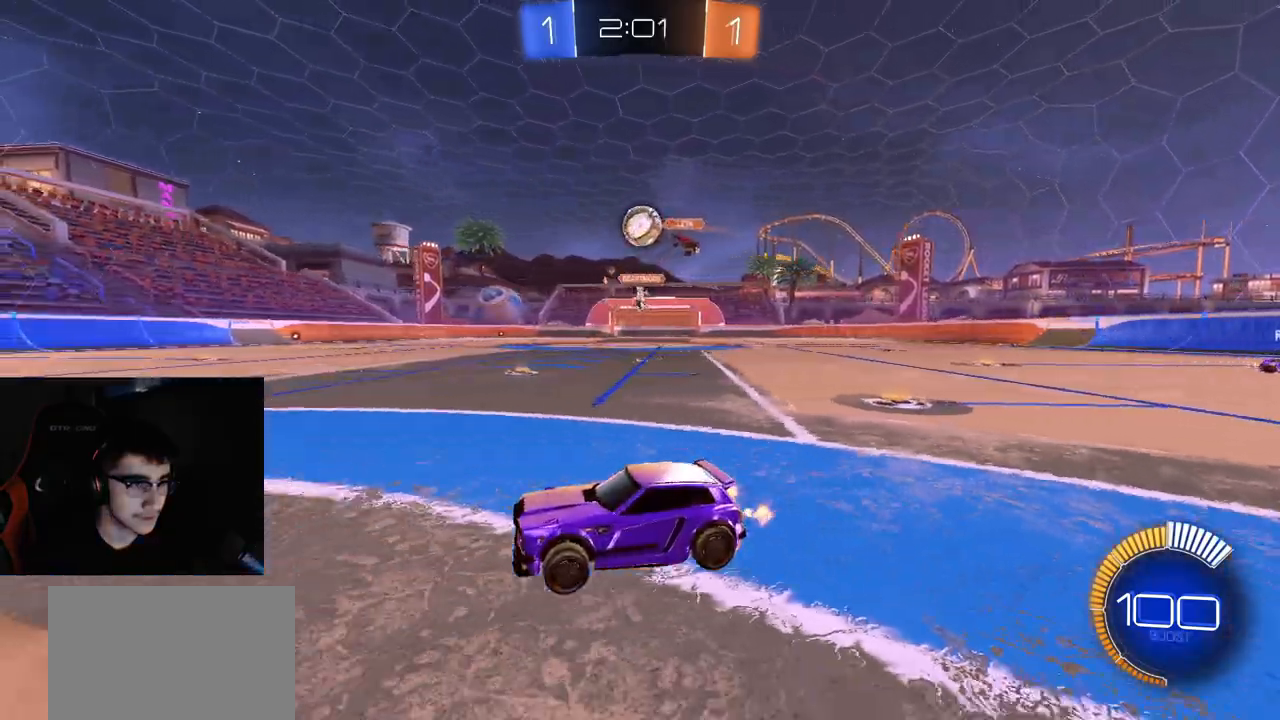
{"dt_ms": 500, "buttons": ["CROSS", "R2"], "left_stick": "right", "right_stick": "center", "events": [[50, "L1", "down"], [133, "L1", "up"], [300, "R1", "up"], [450, "CROSS", "down"]]}
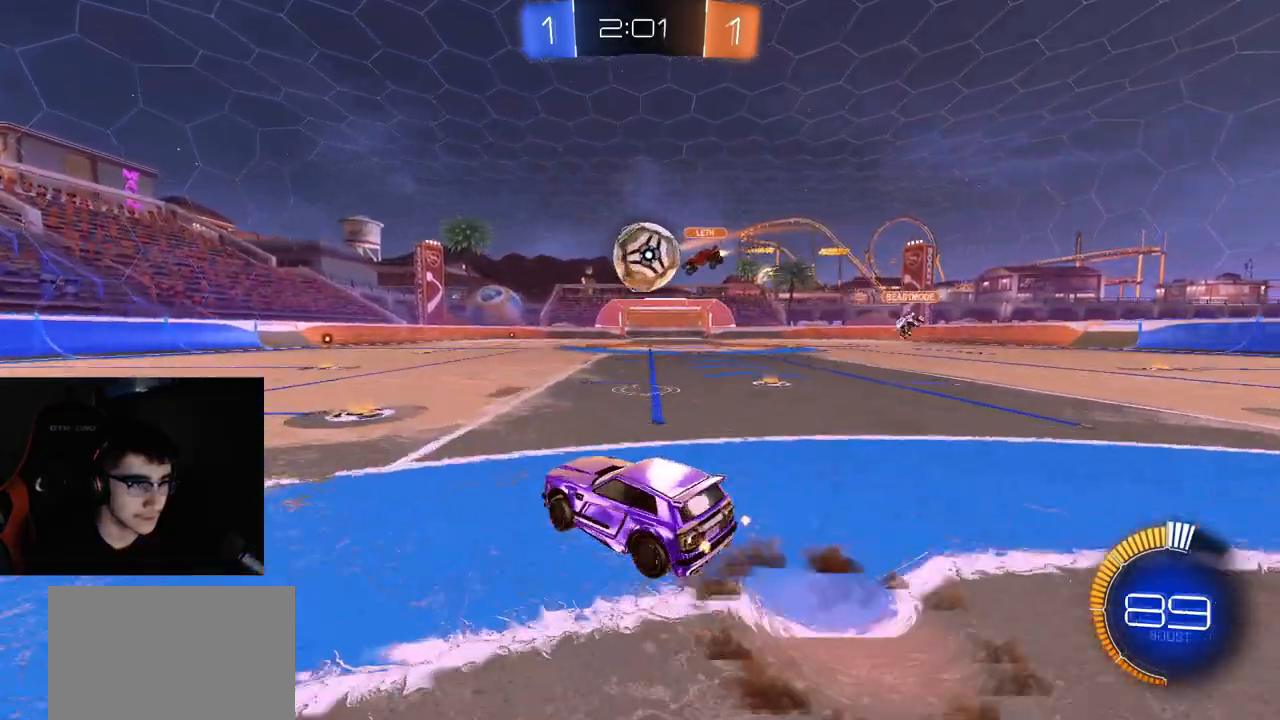
{"dt_ms": 500, "buttons": ["L1", "R1", "R2"], "left_stick": "down-right", "right_stick": "center", "events": [[83, "left_stick", "up-right"], [100, "CROSS", "up"], [117, "R1", "down"], [200, "L3", "down"], [233, "CROSS", "down"], [283, "L1", "down"], [333, "CROSS", "up"], [467, "L3", "up"], [467, "left_stick", "down-right"]]}
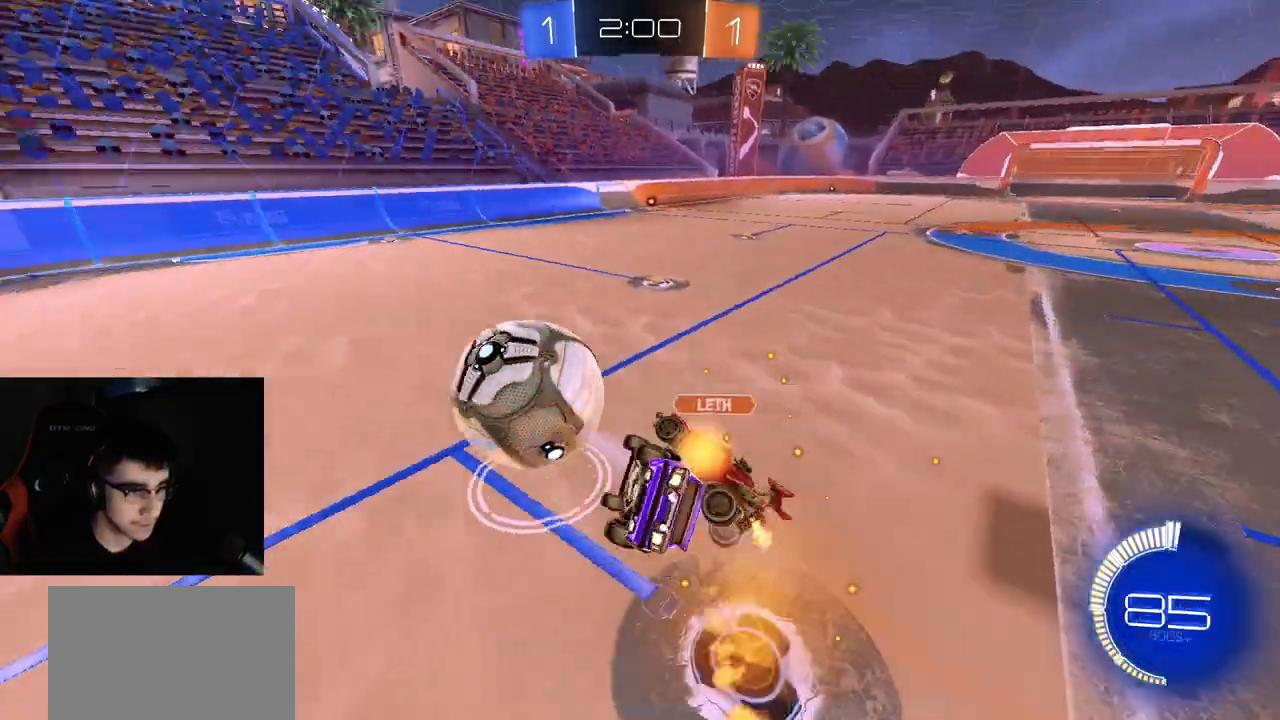
{"dt_ms": 500, "buttons": ["R2"], "left_stick": "down", "right_stick": "center", "events": [[433, "R1", "up"], [483, "left_stick", "down"], [500, "L1", "up"]]}
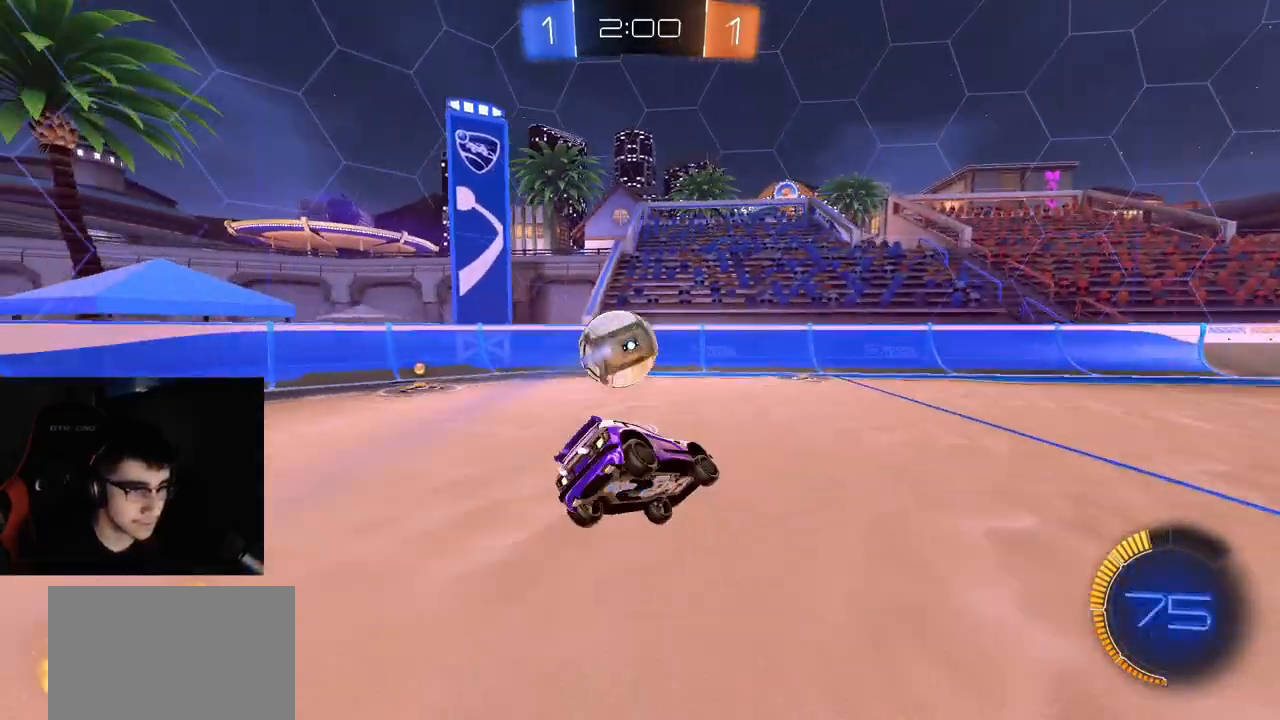
{"dt_ms": 500, "buttons": ["TRIANGLE", "R1", "R2"], "left_stick": "left", "right_stick": "center", "events": [[17, "left_stick", "down-left"], [267, "R1", "down"], [317, "left_stick", "left"], [467, "TRIANGLE", "down"]]}
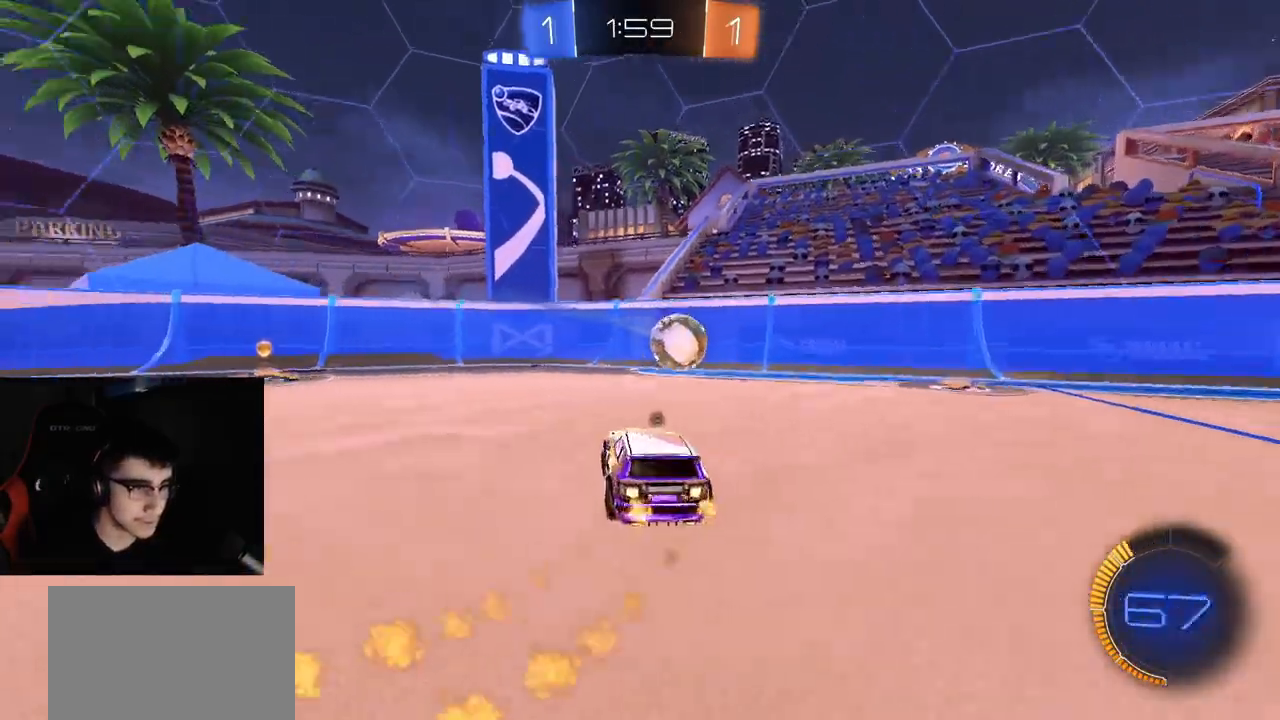
{"dt_ms": 500, "buttons": ["R1", "R2"], "left_stick": "right", "right_stick": "center", "events": [[67, "TRIANGLE", "up"], [500, "left_stick", "right"]]}
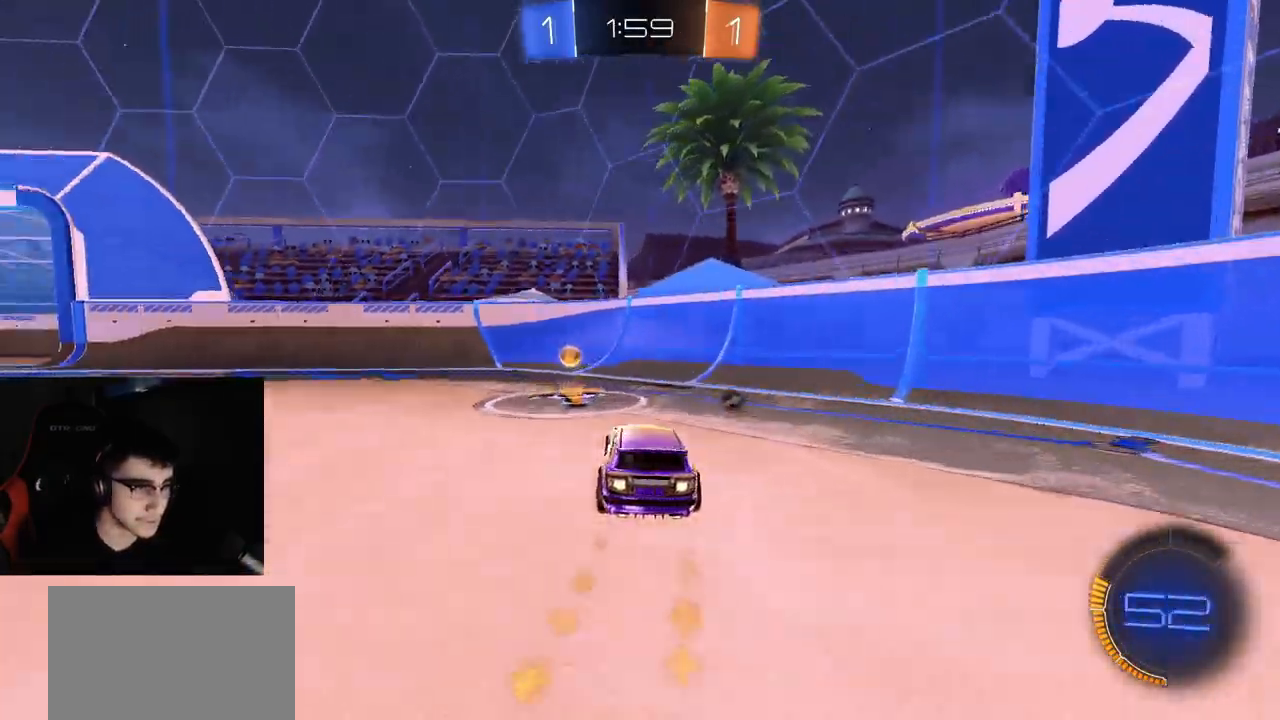
{"dt_ms": 500, "buttons": ["R1", "R2"], "left_stick": "right", "right_stick": "center", "events": [[33, "L1", "down"], [50, "TRIANGLE", "down"], [150, "R1", "up"], [167, "TRIANGLE", "up"], [200, "L1", "up"], [300, "R1", "down"], [383, "R1", "up"], [450, "R1", "down"]]}
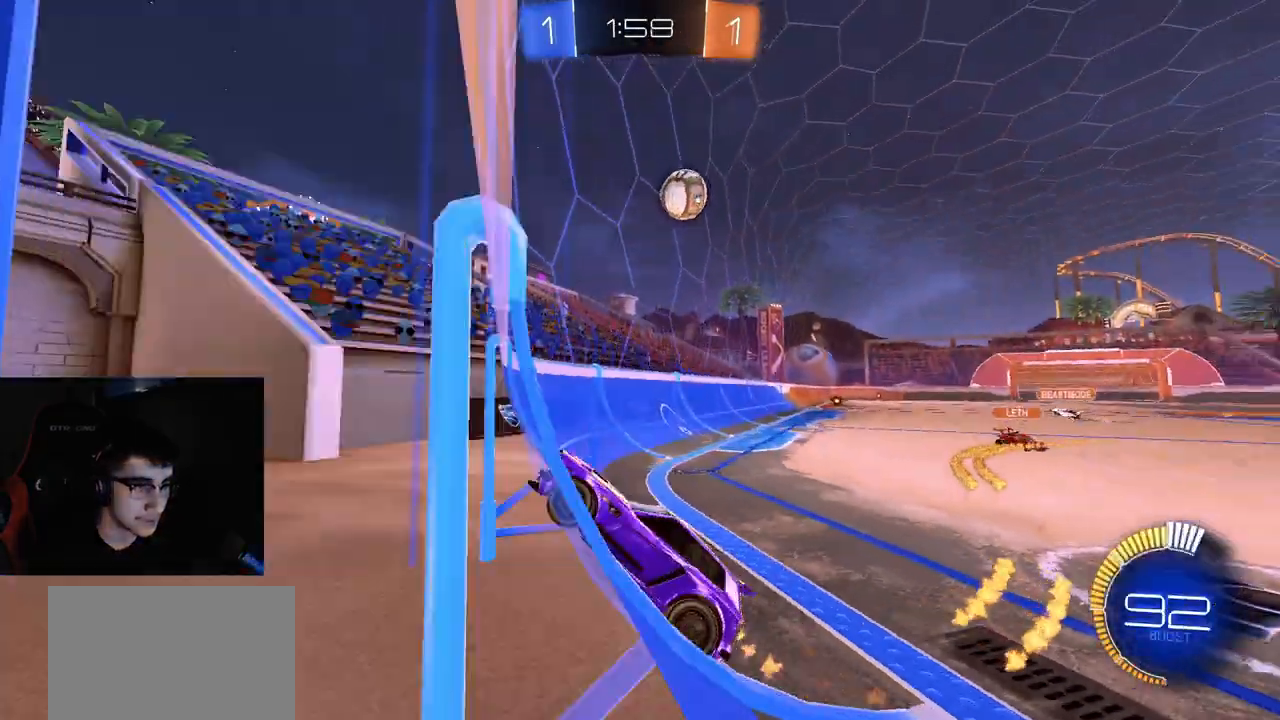
{"dt_ms": 500, "buttons": ["R1", "R2"], "left_stick": "center", "right_stick": "center", "events": [[350, "left_stick", "center"]]}
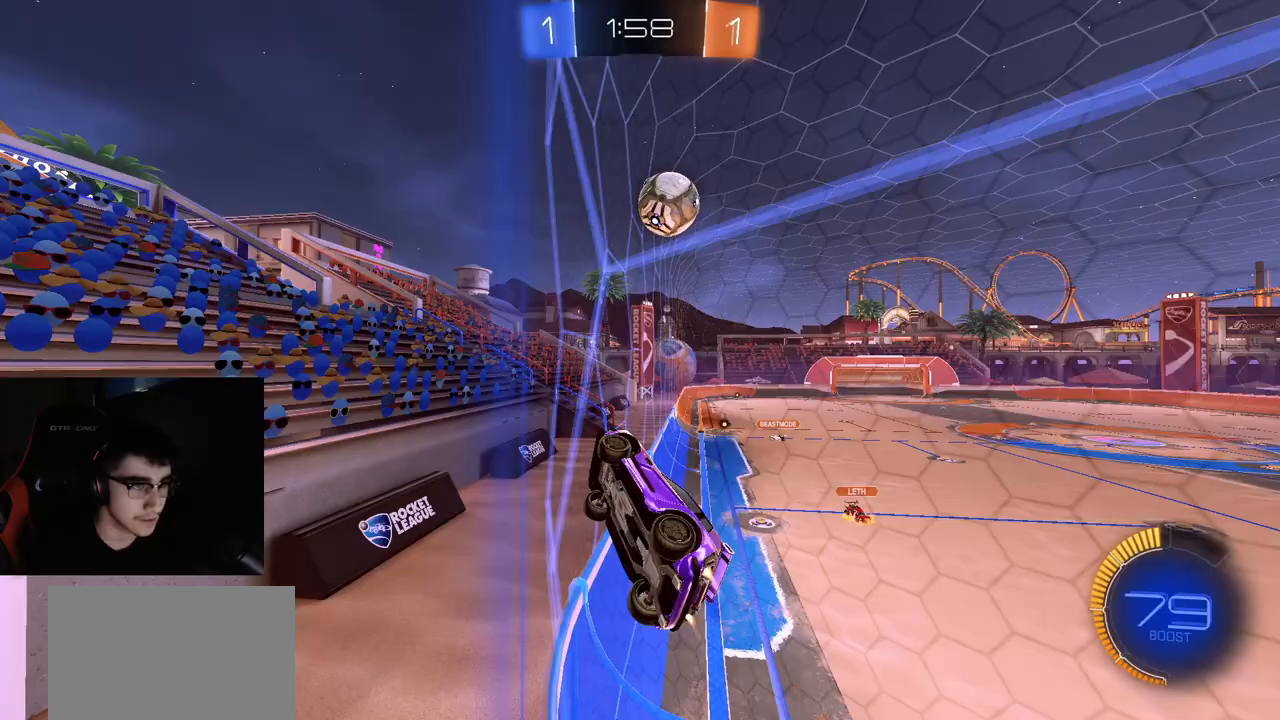
{"dt_ms": 500, "buttons": ["CROSS", "R1", "R2"], "left_stick": "center", "right_stick": "center", "events": [[117, "left_stick", "left"], [200, "left_stick", "center"], [383, "CROSS", "down"]]}
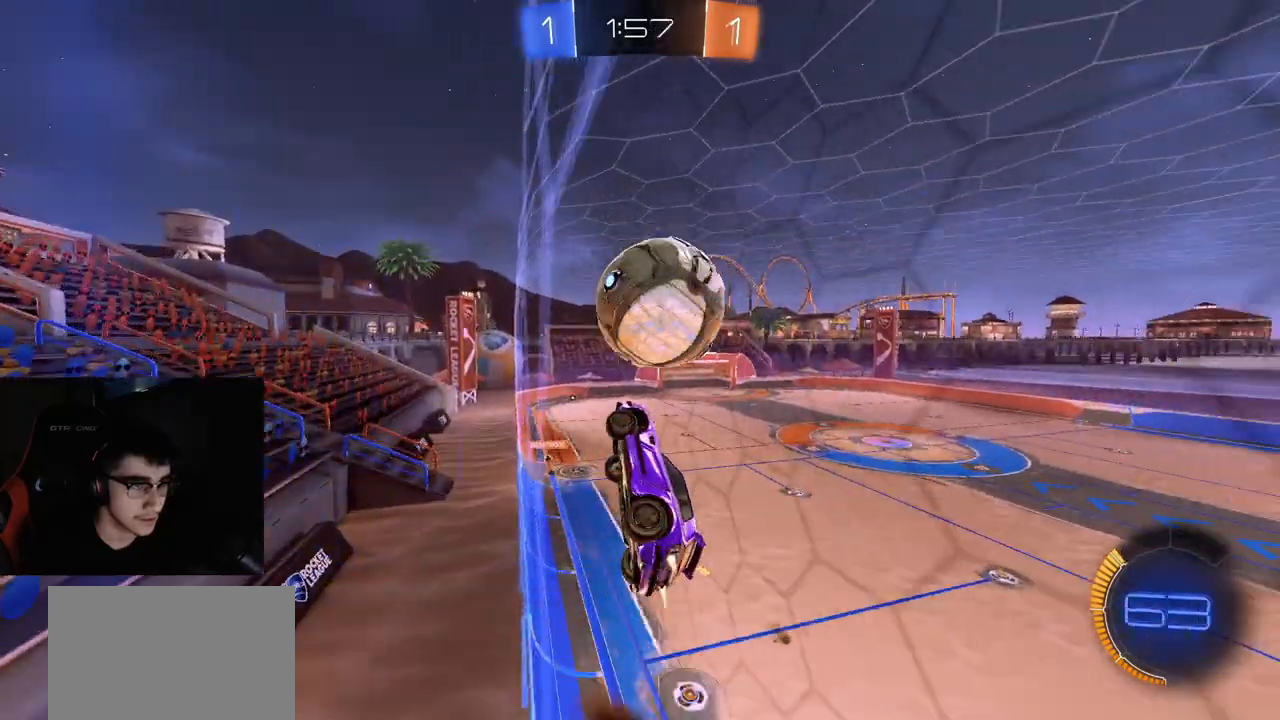
{"dt_ms": 500, "buttons": ["R1", "R2"], "left_stick": "center", "right_stick": "center", "events": [[17, "left_stick", "up-right"], [50, "CROSS", "up"], [117, "CROSS", "down"], [117, "L3", "down"], [200, "left_stick", "down"], [300, "CROSS", "up"], [400, "L3", "up"], [433, "TRIANGLE", "down"], [483, "TRIANGLE", "up"], [483, "left_stick", "center"]]}
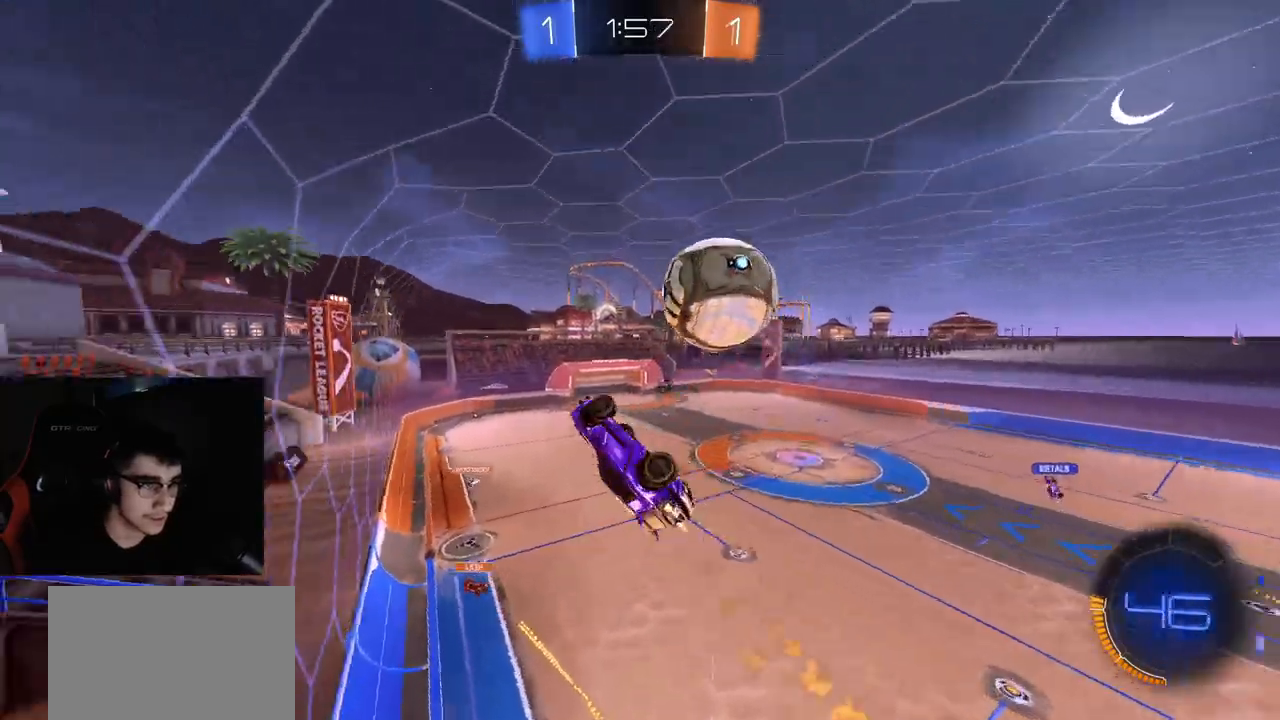
{"dt_ms": 500, "buttons": ["CIRCLE", "R2"], "left_stick": "down-right", "right_stick": "center"}
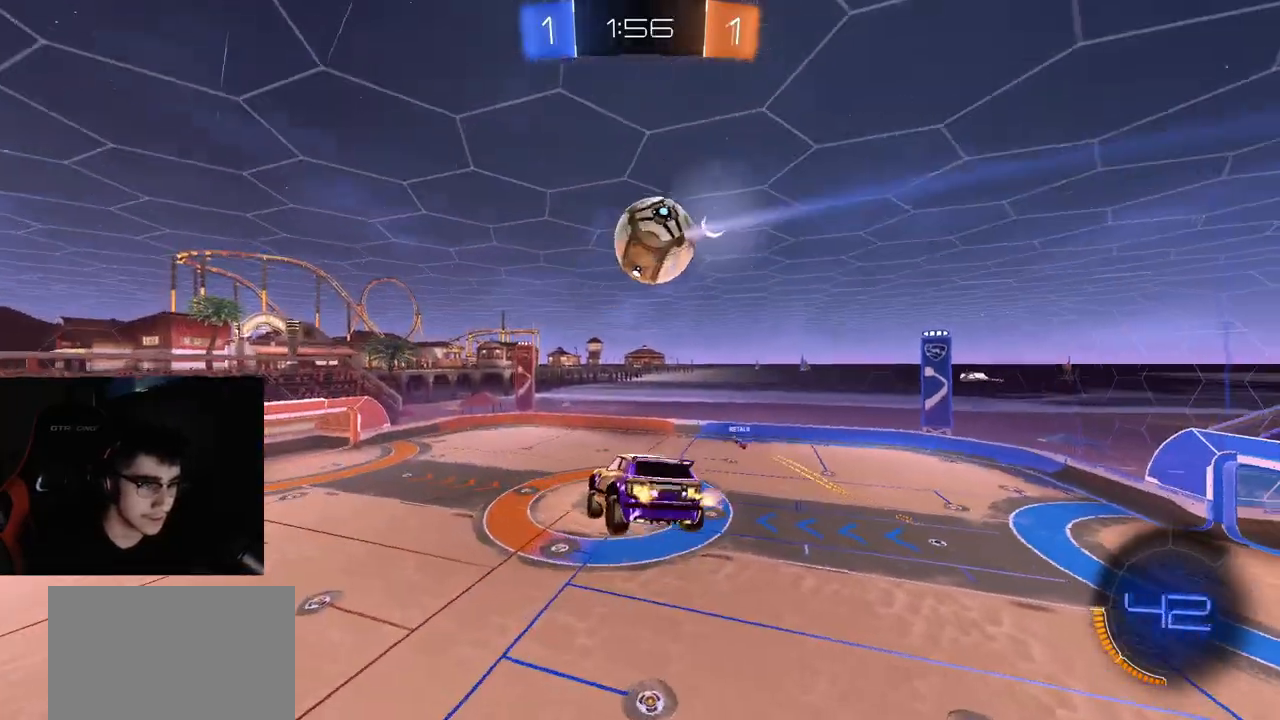
{"dt_ms": 500, "buttons": ["CIRCLE", "TRIANGLE", "R2"], "left_stick": "up-right", "right_stick": "center", "events": [[83, "left_stick", "up-right"], [167, "left_stick", "up"], [183, "TRIANGLE", "down"], [317, "TRIANGLE", "up"], [317, "left_stick", "center"], [450, "TRIANGLE", "down"], [483, "left_stick", "up-right"]]}
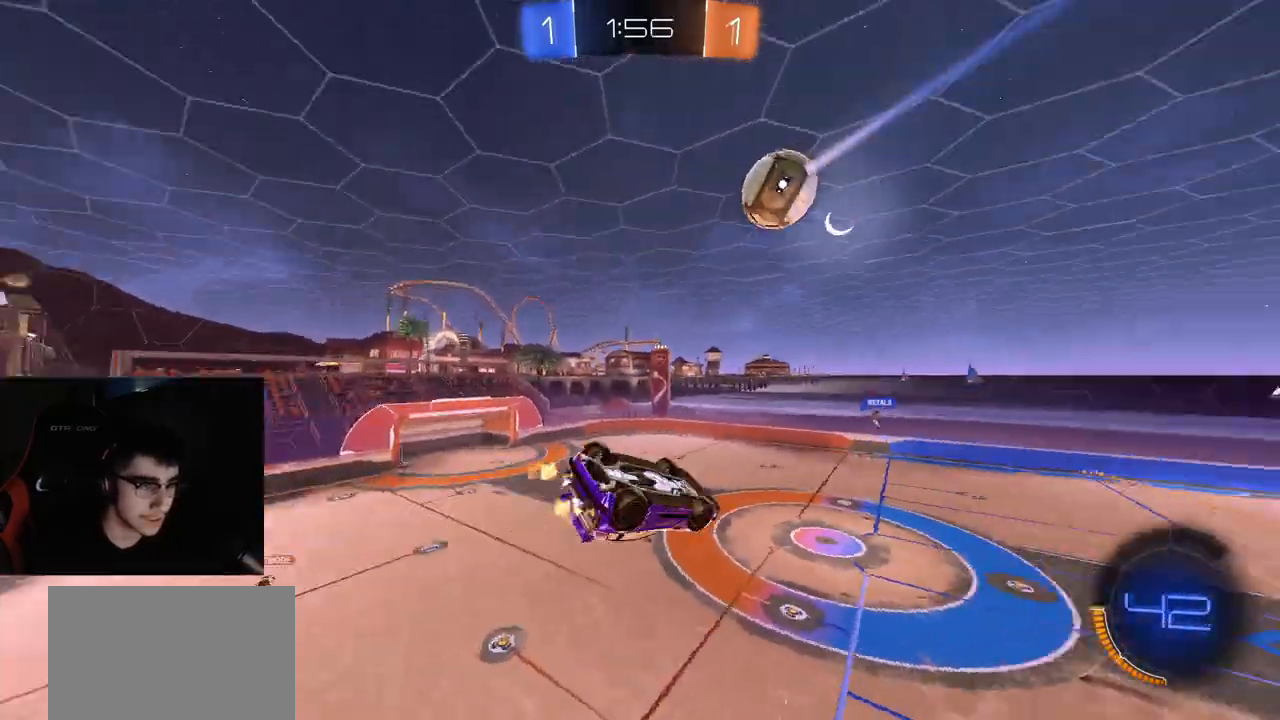
{"dt_ms": 500, "buttons": ["R2"], "left_stick": "center", "right_stick": "center", "events": [[67, "TRIANGLE", "up"], [150, "left_stick", "up-left"], [217, "left_stick", "down-left"], [367, "left_stick", "center"], [400, "CIRCLE", "up"]]}
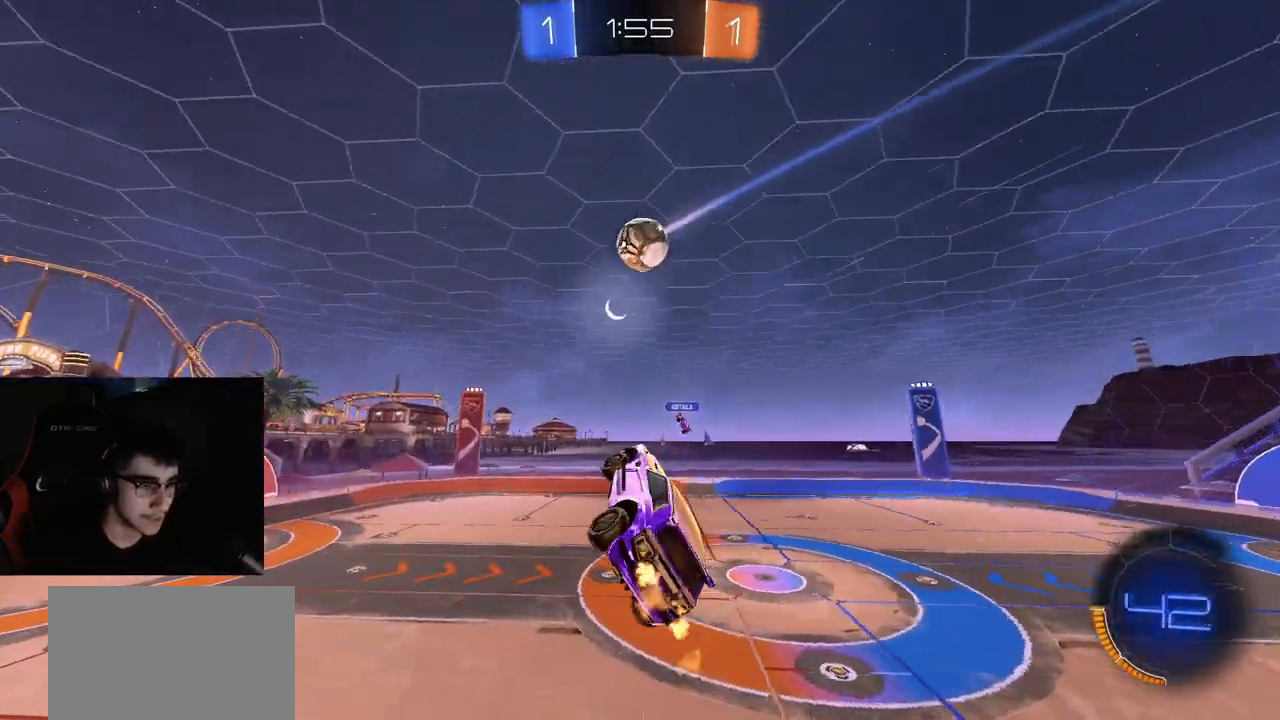
{"dt_ms": 500, "buttons": ["R2"], "left_stick": "center", "right_stick": "center", "events": [[33, "left_stick", "up-left"], [100, "left_stick", "center"], [283, "R1", "down"], [400, "R1", "up"]]}
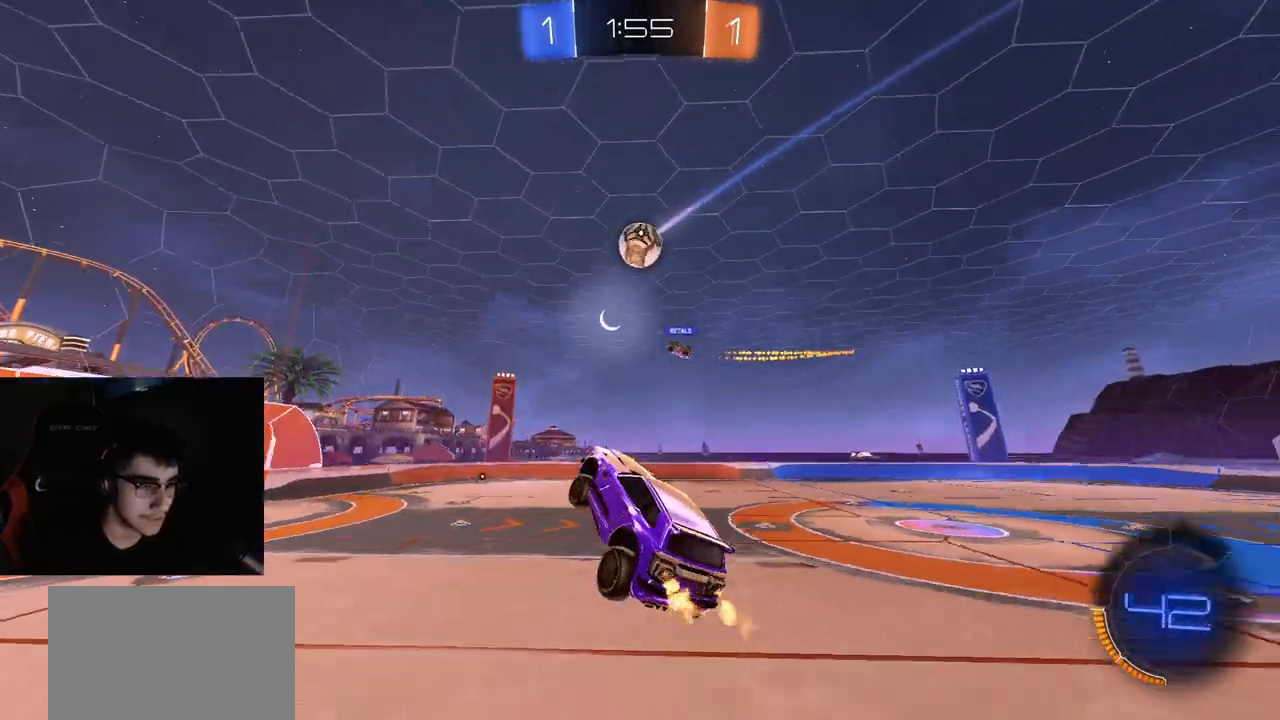
{"dt_ms": 500, "buttons": ["R1", "R2"], "left_stick": "right", "right_stick": "center"}
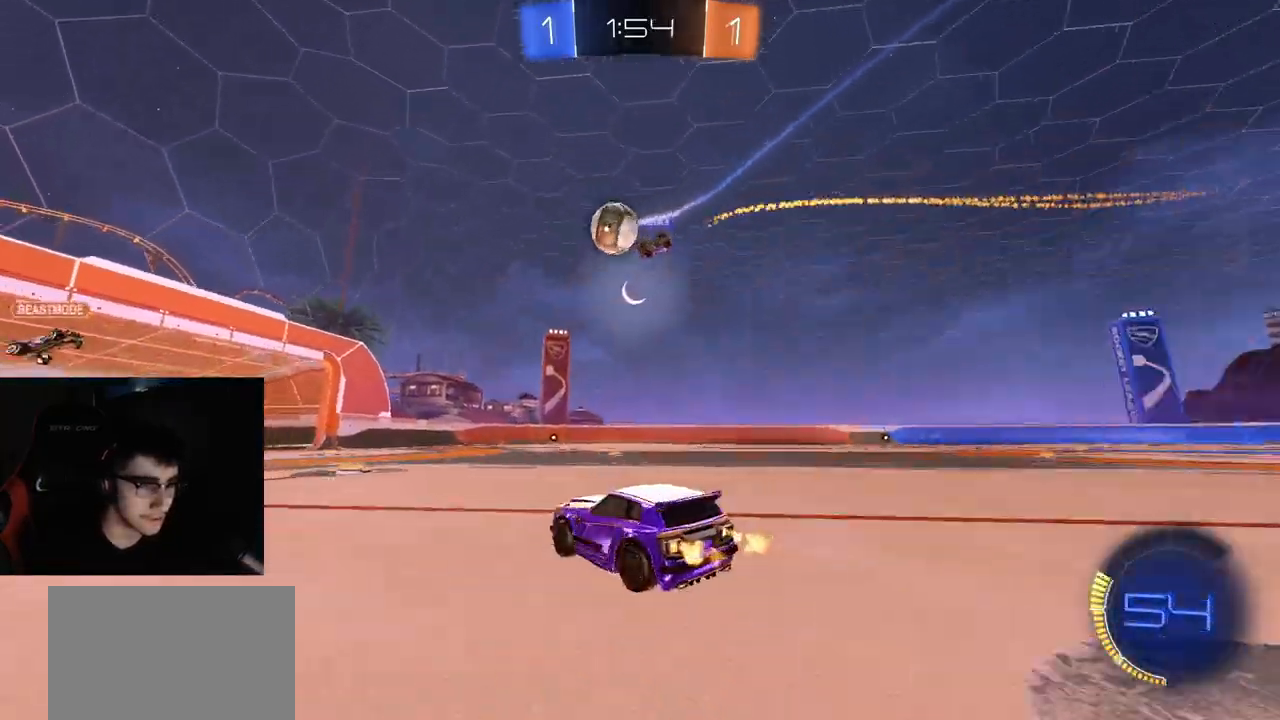
{"dt_ms": 1000, "buttons": ["R1", "R2"], "left_stick": "right", "right_stick": "center"}
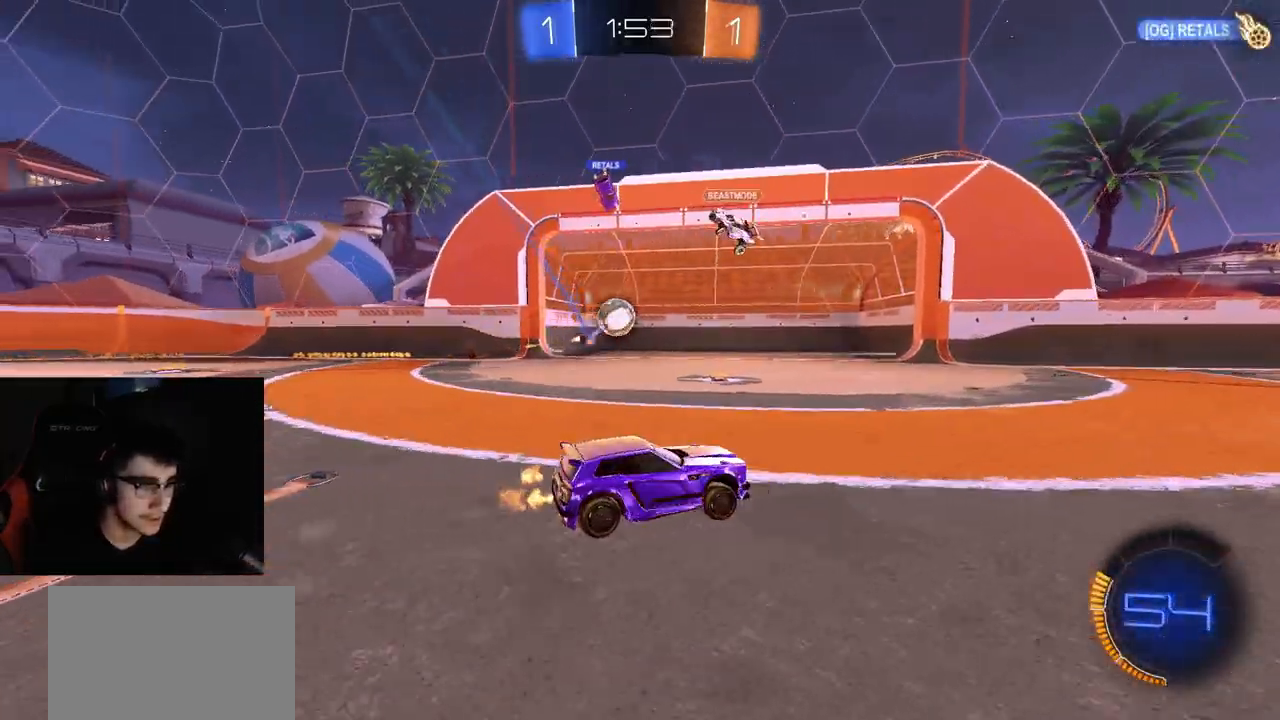
{"dt_ms": 500, "buttons": ["L1", "R2"], "left_stick": "right", "right_stick": "center", "events": [[100, "CROSS", "down"], [133, "L1", "down"], [150, "CROSS", "up"], [183, "CROSS", "down"], [383, "CROSS", "up"], [433, "R1", "up"]]}
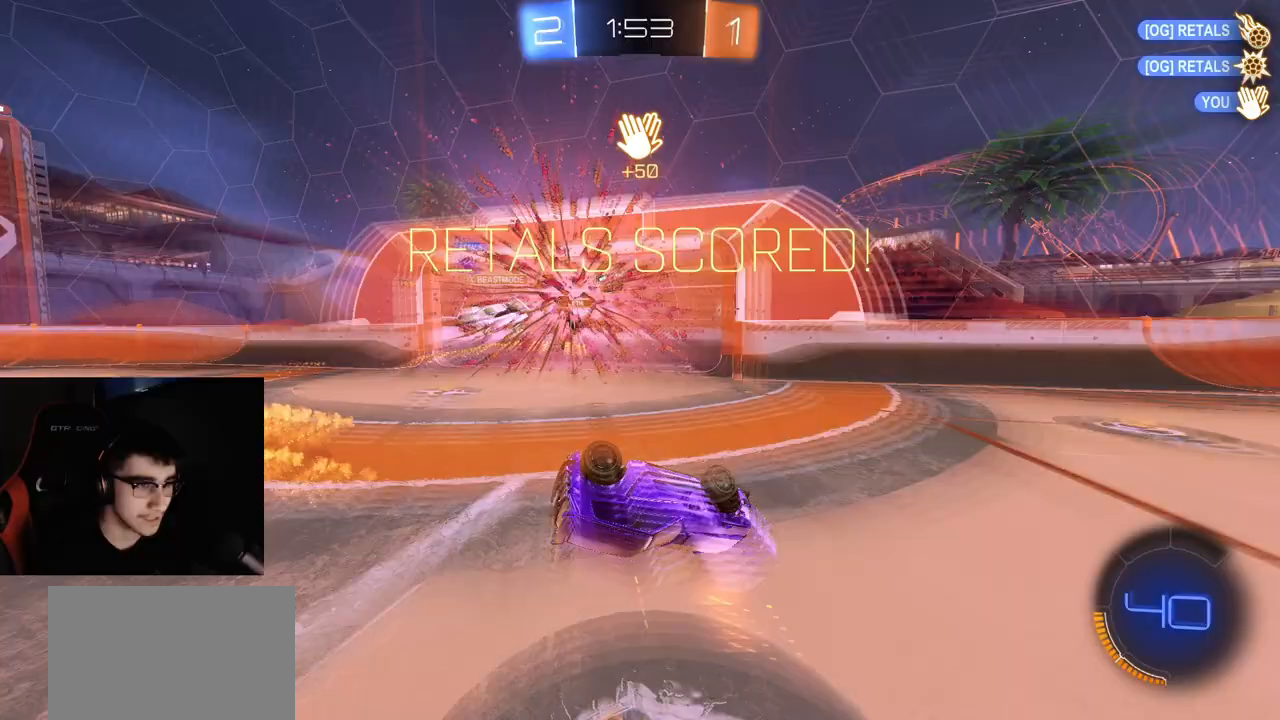
{"dt_ms": 500, "buttons": ["L1", "R1", "R2"], "left_stick": "up-right", "right_stick": "center", "events": [[117, "TRIANGLE", "down"], [150, "R1", "down"], [183, "left_stick", "up-right"], [217, "R1", "up"], [267, "TRIANGLE", "up"], [483, "R1", "down"]]}
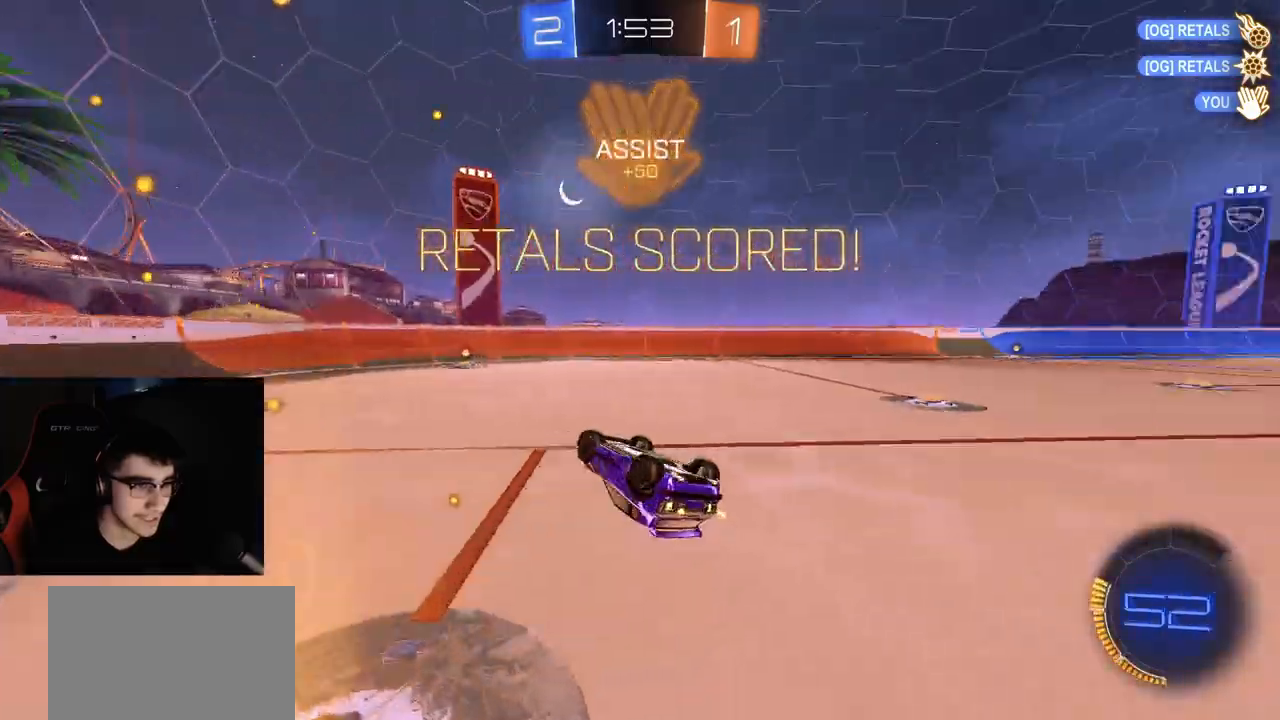
{"dt_ms": 500, "buttons": ["R2"], "left_stick": "up-right", "right_stick": "center", "events": [[217, "L1", "up"], [250, "R1", "up"]]}
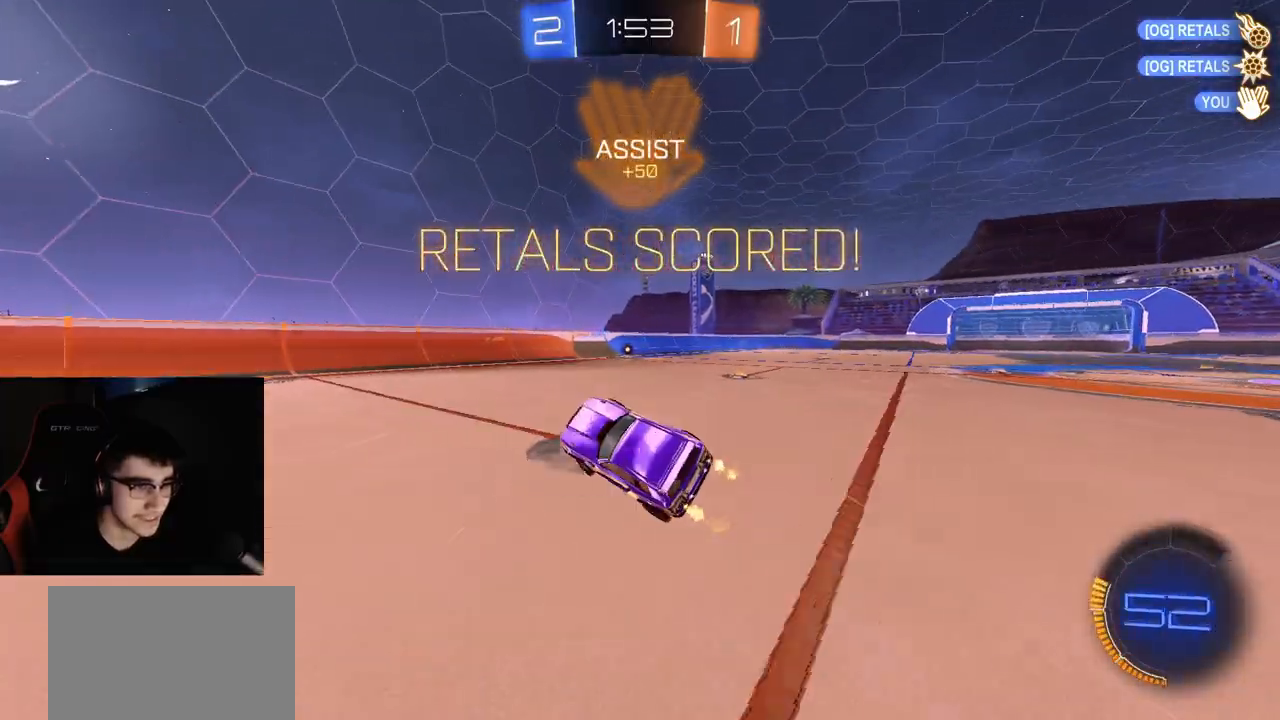
{"dt_ms": 500, "buttons": ["CROSS", "L1", "R2"], "left_stick": "up", "right_stick": "center", "events": [[150, "L1", "down"], [200, "left_stick", "up"], [233, "R1", "down"], [300, "left_stick", "center"], [383, "left_stick", "right"], [400, "L1", "up"], [417, "CROSS", "down"], [483, "L1", "down"], [483, "R1", "up"], [483, "left_stick", "up"]]}